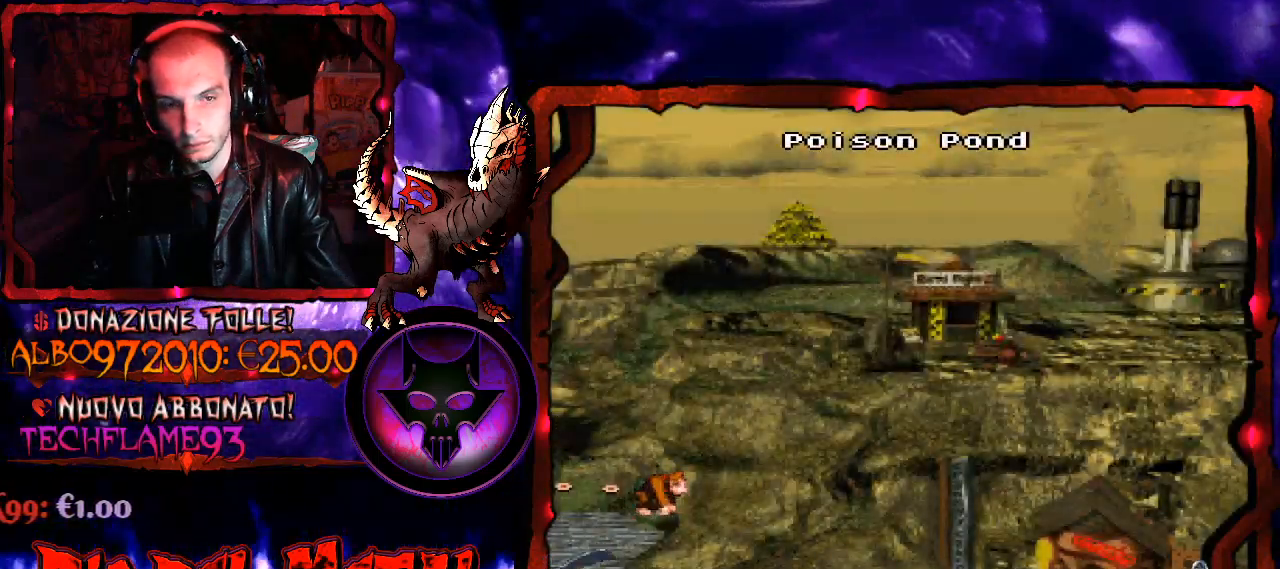
Gameplay with a controller (Xbox layout); each line is a JSON object with the inputs held at the frame after it. "events" lists button and stick changes between this image and that frame as [ms after this image, input, new state], when the widget could be followed in between. Not read: L3 R3 left_stick.
{"buttons": ["B"], "right_stick": "down-left"}
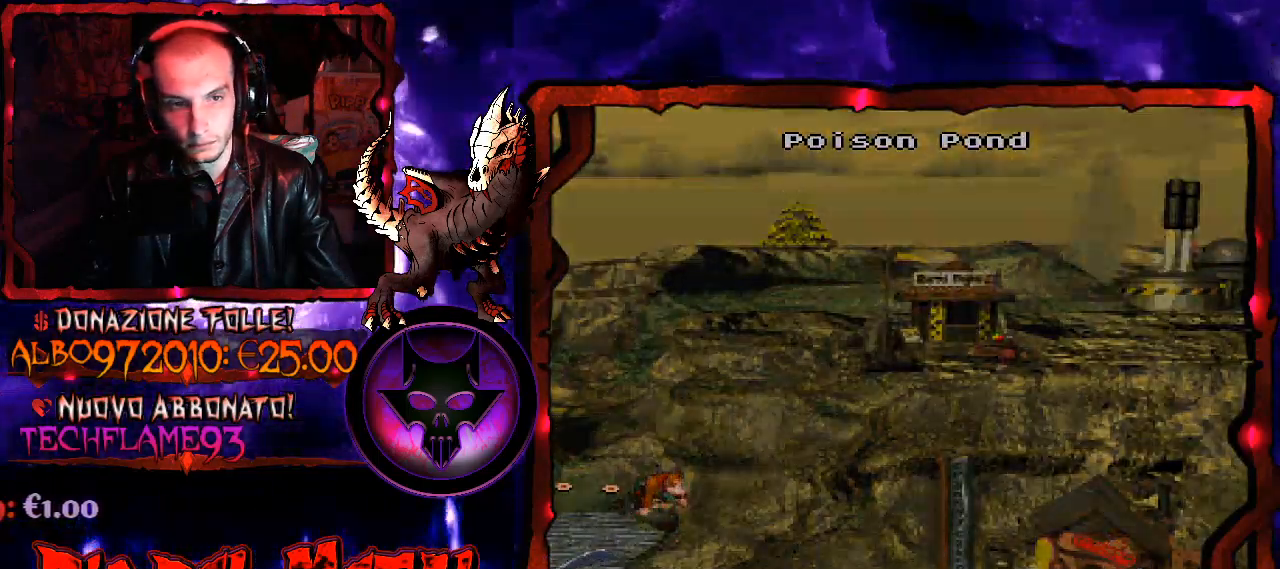
{"buttons": [], "right_stick": "down-left", "events": [[167, "B", "up"]]}
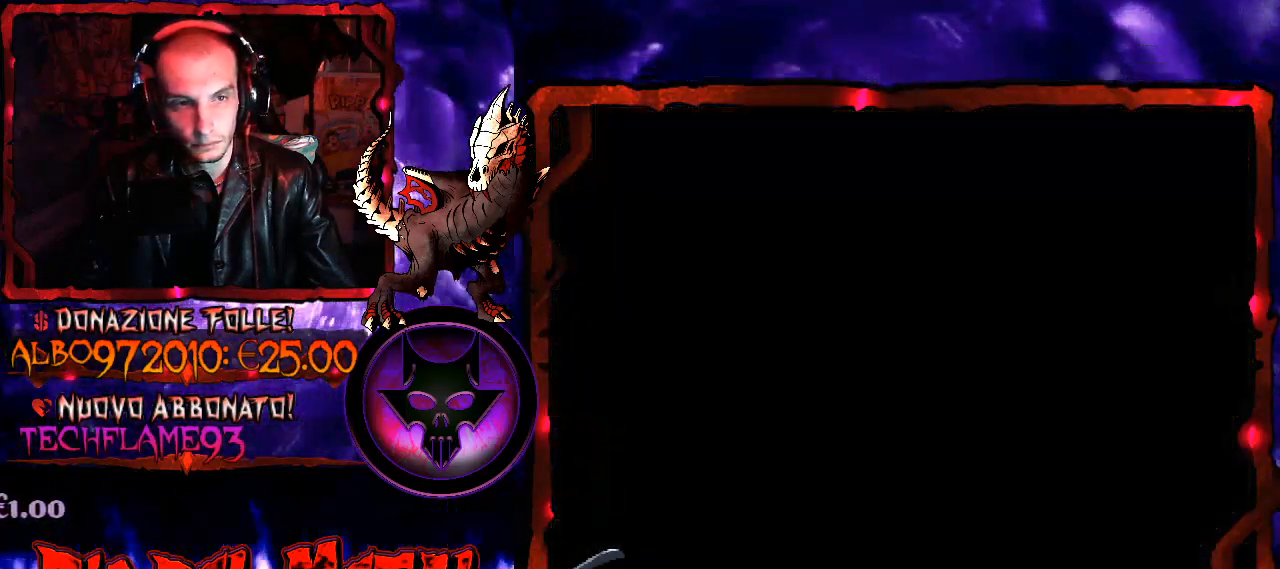
{"buttons": [], "right_stick": "down-left", "events": []}
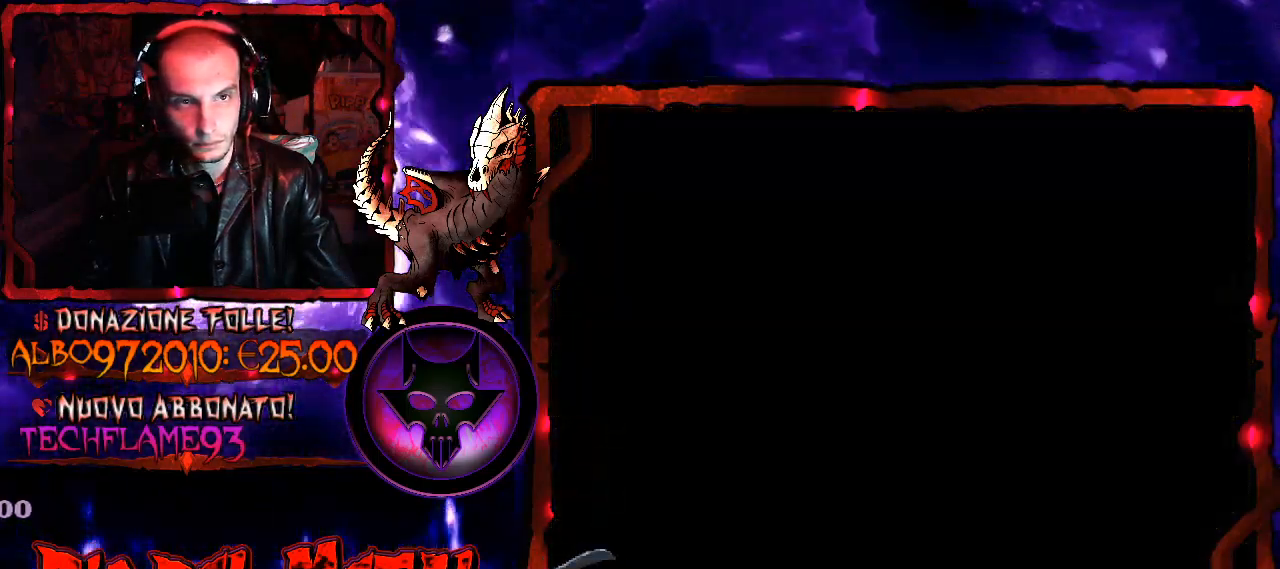
{"buttons": [], "right_stick": "down-left", "events": []}
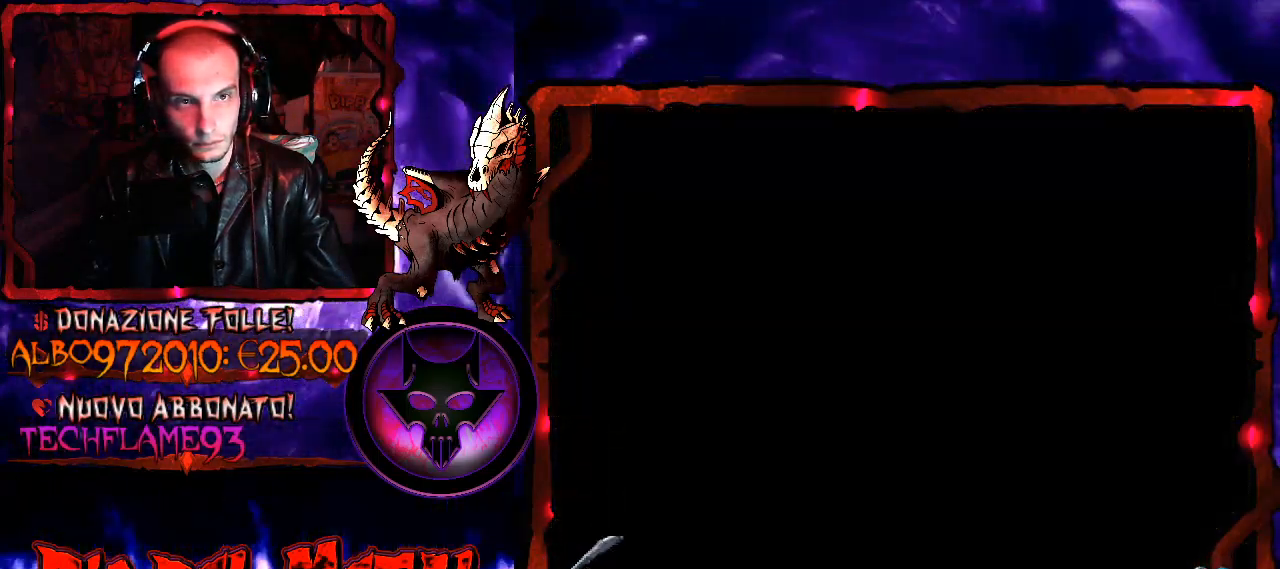
{"buttons": [], "right_stick": "down-left", "events": []}
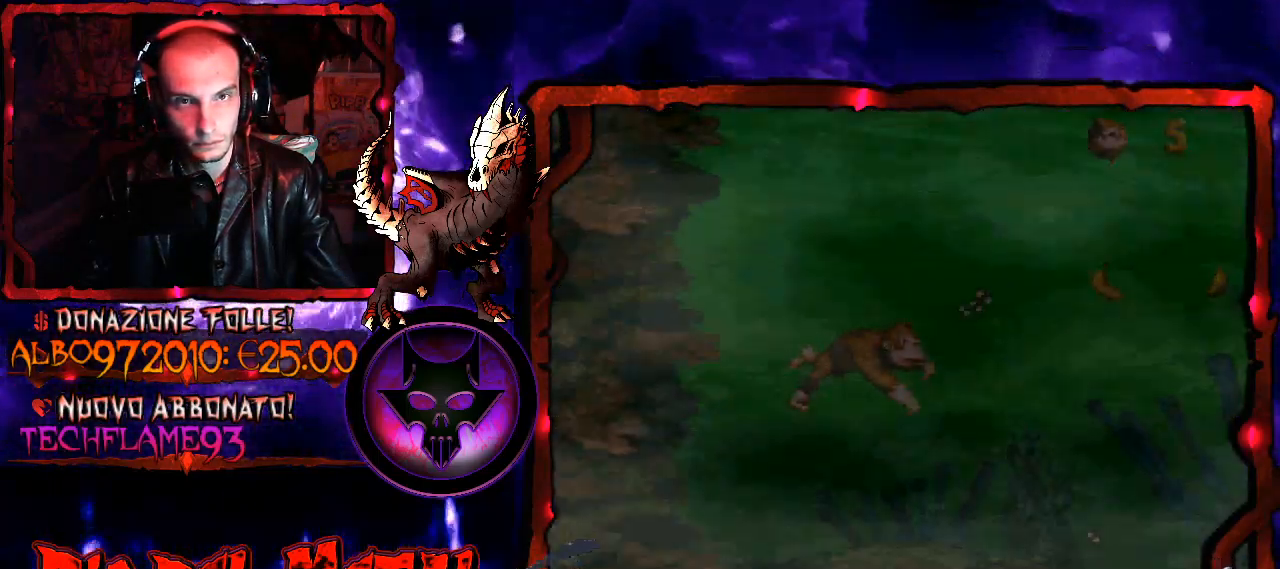
{"buttons": ["DPAD_UP", "DPAD_RIGHT"], "right_stick": "down-left", "events": [[333, "DPAD_RIGHT", "down"], [467, "DPAD_UP", "down"]]}
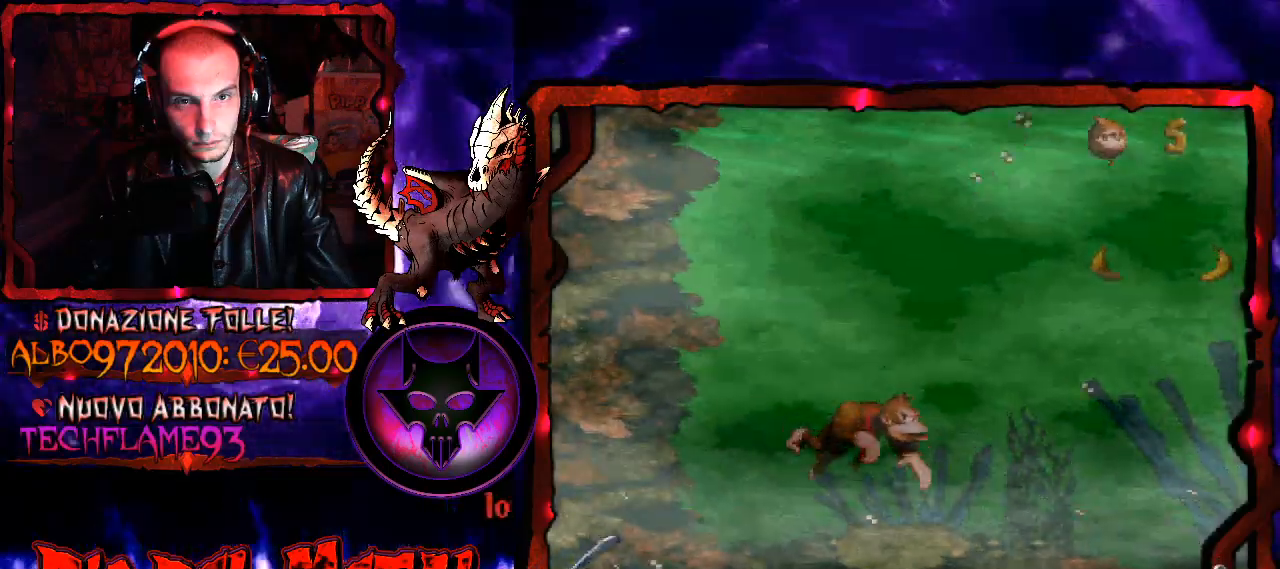
{"buttons": ["DPAD_RIGHT"], "right_stick": "down-left", "events": [[100, "B", "down"], [200, "DPAD_UP", "up"], [233, "B", "up"]]}
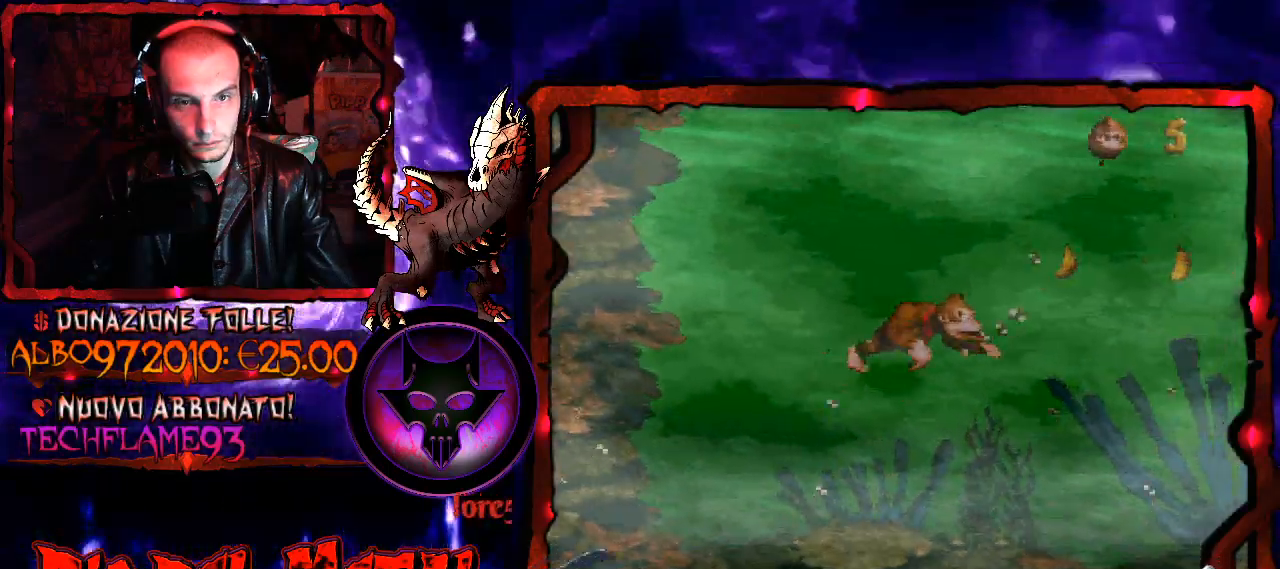
{"buttons": ["DPAD_RIGHT"], "right_stick": "down-left", "events": []}
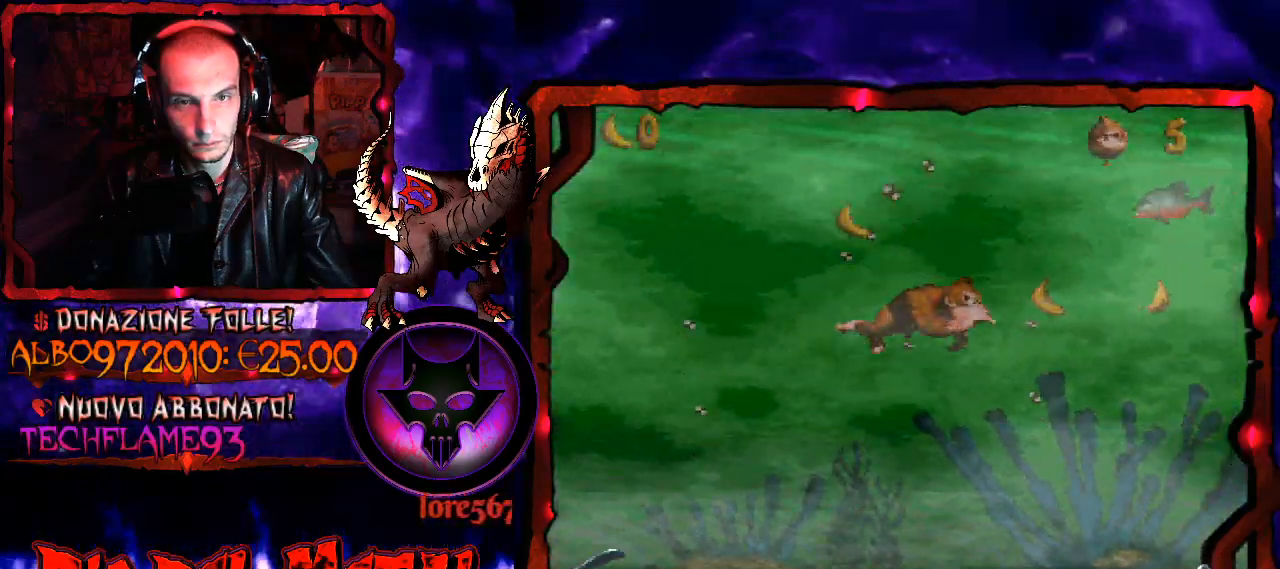
{"buttons": ["DPAD_RIGHT"], "right_stick": "down-left", "events": []}
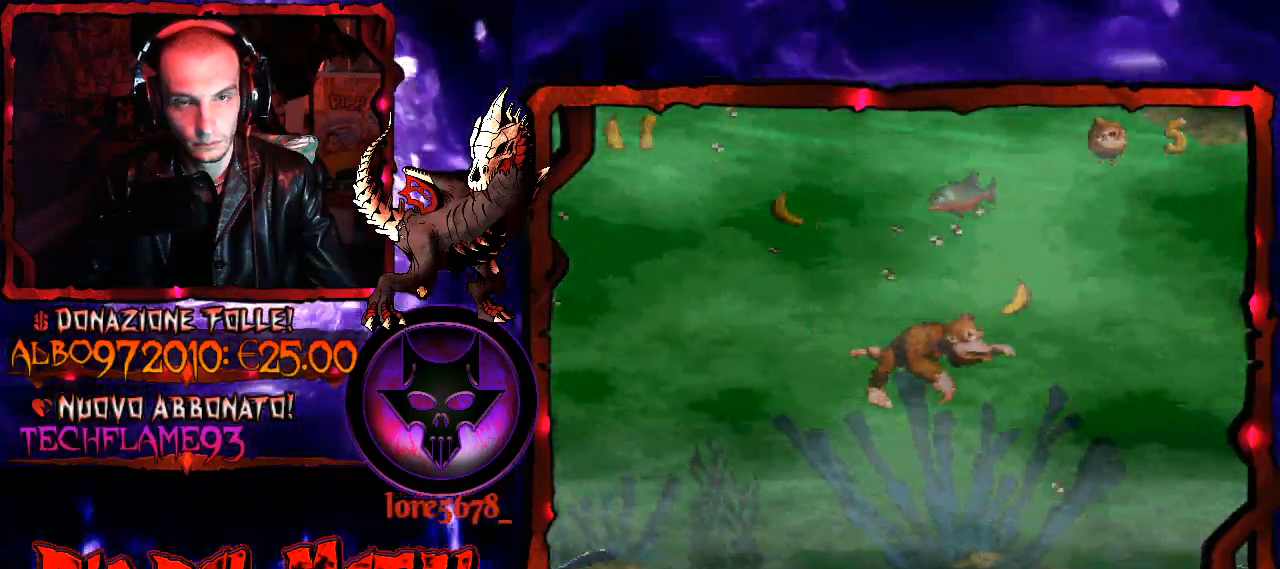
{"buttons": ["DPAD_RIGHT"], "right_stick": "down-left", "events": [[33, "B", "down"], [167, "B", "up"]]}
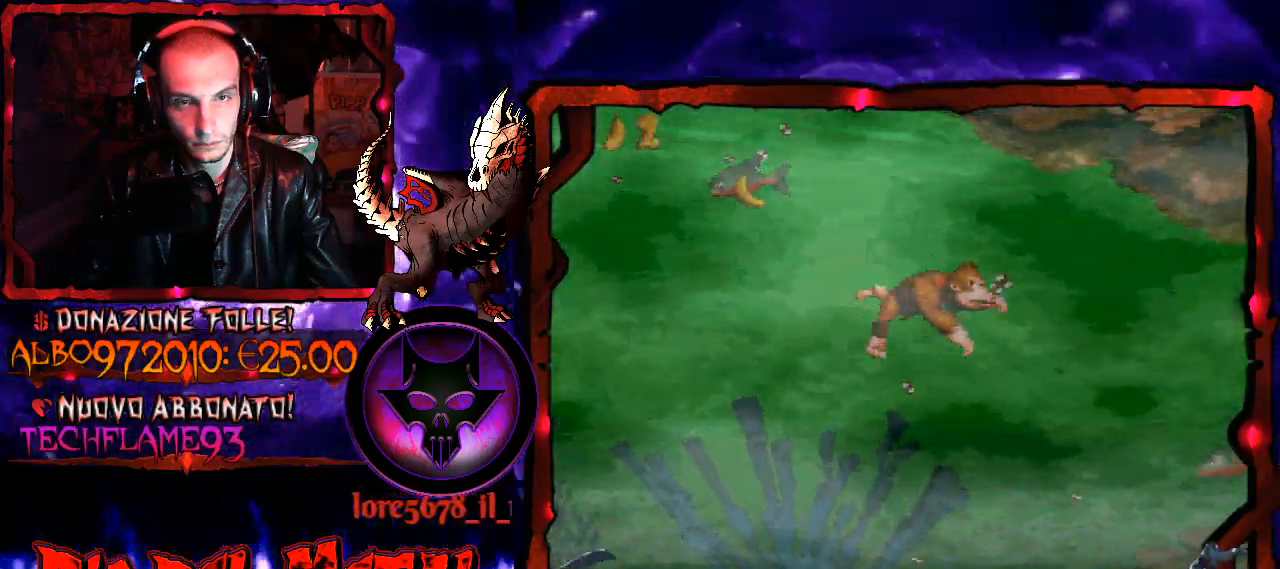
{"buttons": ["DPAD_RIGHT"], "right_stick": "down-left", "events": []}
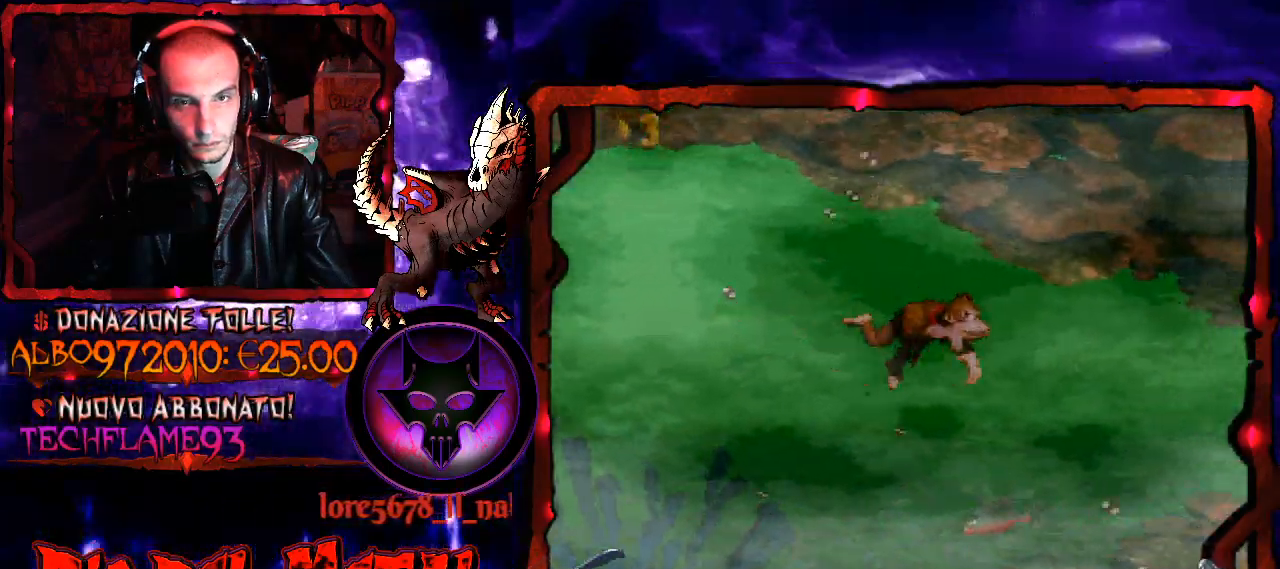
{"buttons": ["DPAD_RIGHT"], "right_stick": "down-left", "events": []}
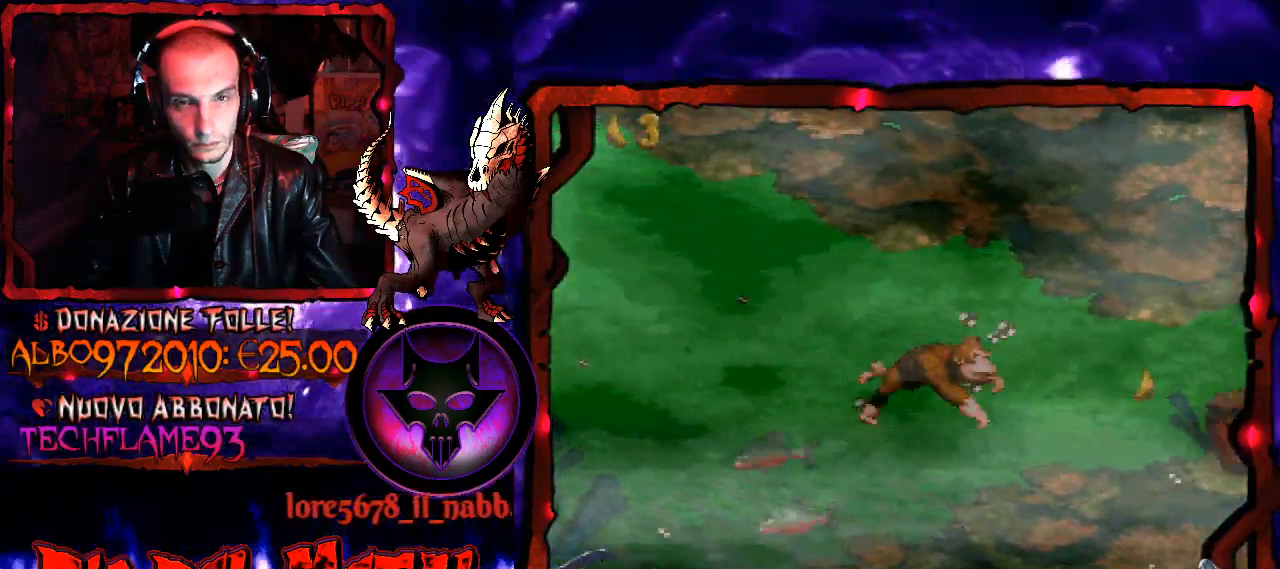
{"buttons": ["DPAD_RIGHT"], "right_stick": "down-left", "events": [[367, "B", "down"], [467, "B", "up"]]}
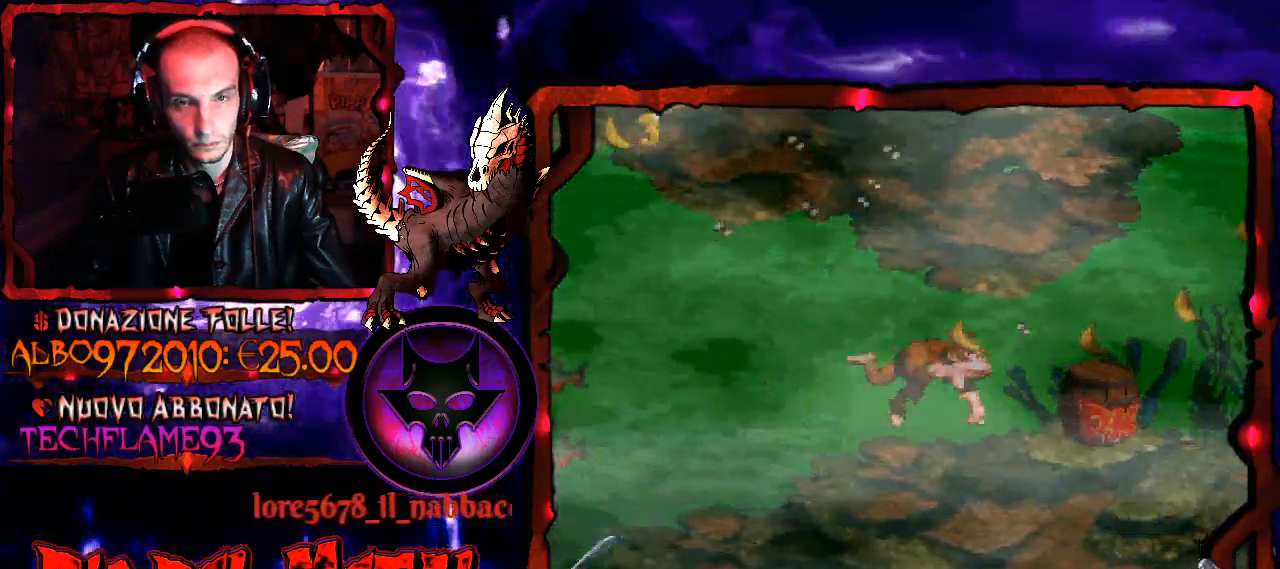
{"buttons": ["DPAD_DOWN", "DPAD_LEFT"], "right_stick": "down-left", "events": [[33, "DPAD_DOWN", "down"], [67, "DPAD_RIGHT", "up"], [500, "DPAD_LEFT", "down"]]}
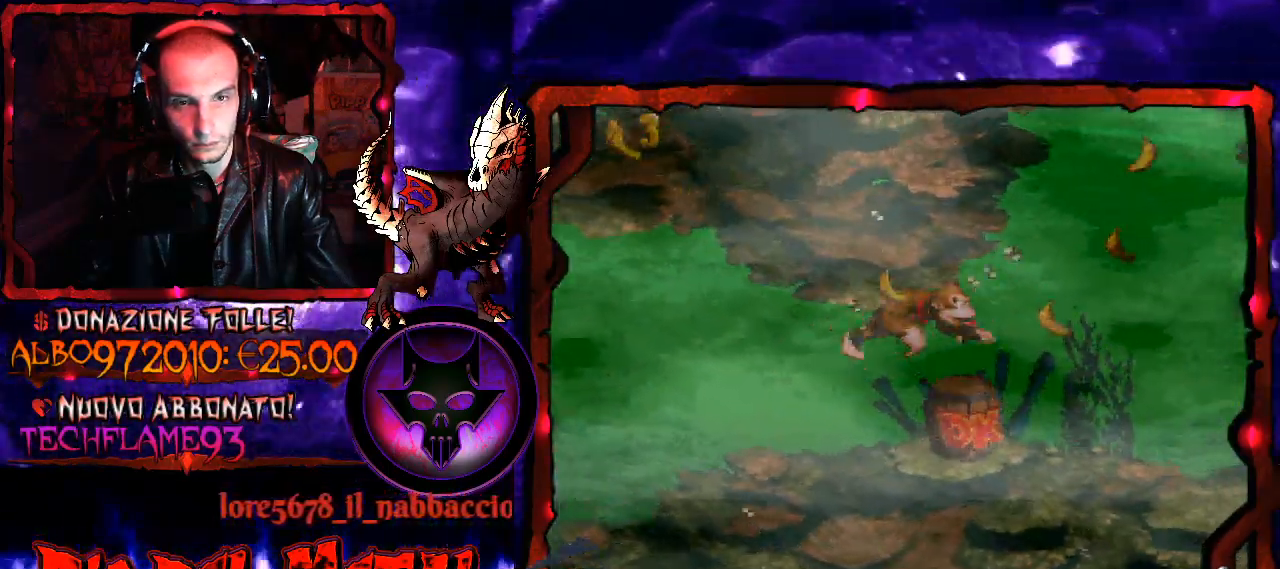
{"buttons": [], "right_stick": "down-left", "events": [[200, "DPAD_LEFT", "up"], [233, "DPAD_RIGHT", "down"], [400, "DPAD_RIGHT", "up"], [467, "DPAD_DOWN", "up"]]}
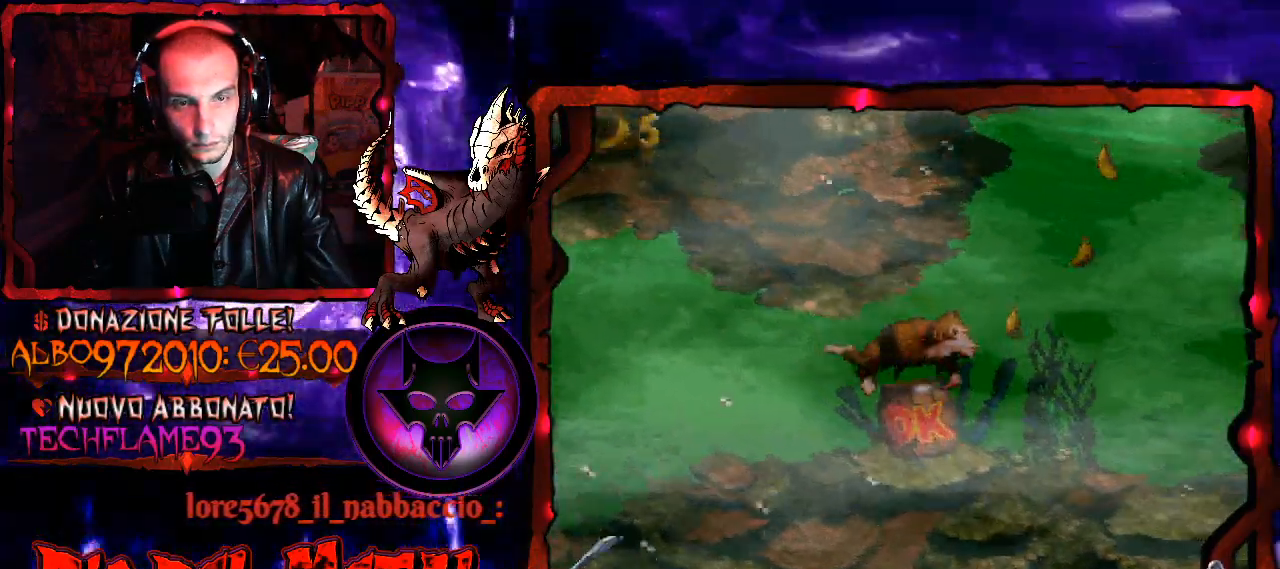
{"buttons": ["DPAD_RIGHT"], "right_stick": "down-left", "events": [[200, "DPAD_LEFT", "down"], [300, "DPAD_LEFT", "up"], [400, "DPAD_RIGHT", "down"]]}
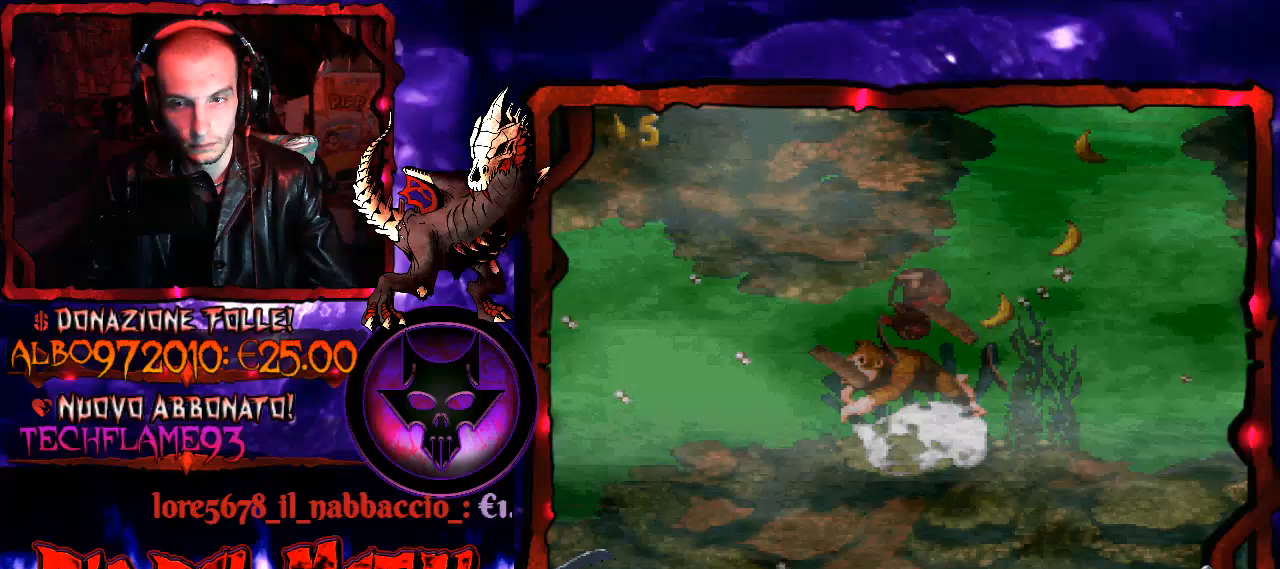
{"buttons": ["DPAD_UP"], "right_stick": "down-left", "events": [[33, "DPAD_UP", "down"], [67, "B", "down"], [200, "B", "up"], [200, "DPAD_RIGHT", "up"], [267, "DPAD_UP", "up"], [500, "DPAD_UP", "down"]]}
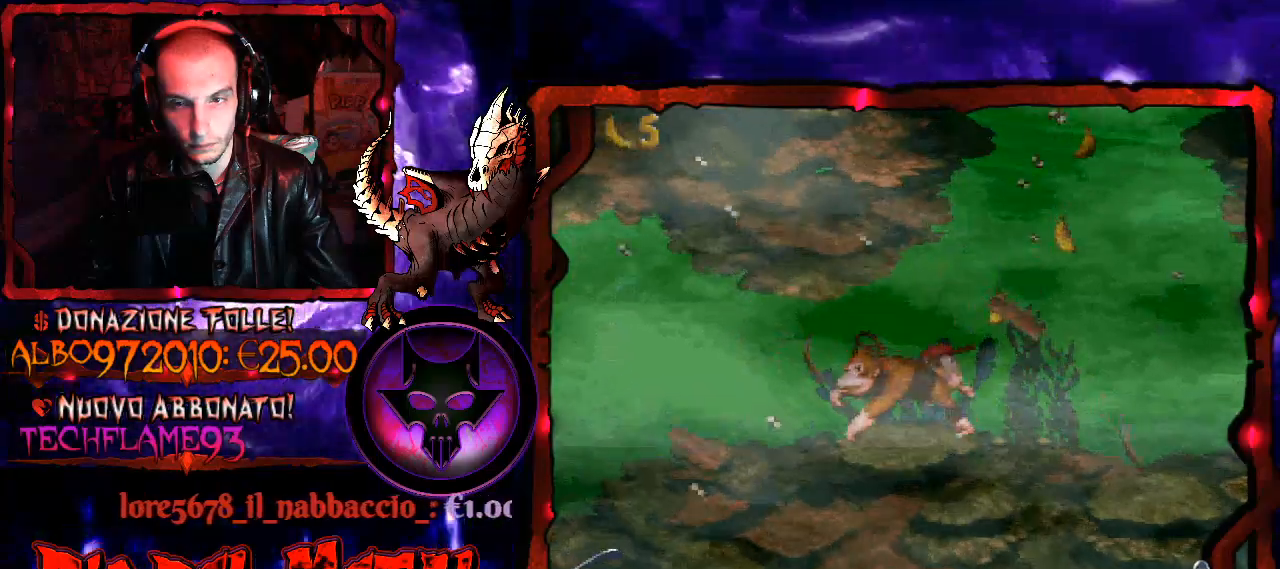
{"buttons": ["DPAD_UP", "DPAD_RIGHT"], "right_stick": "down-left", "events": [[33, "DPAD_RIGHT", "down"], [133, "B", "down"], [233, "B", "up"]]}
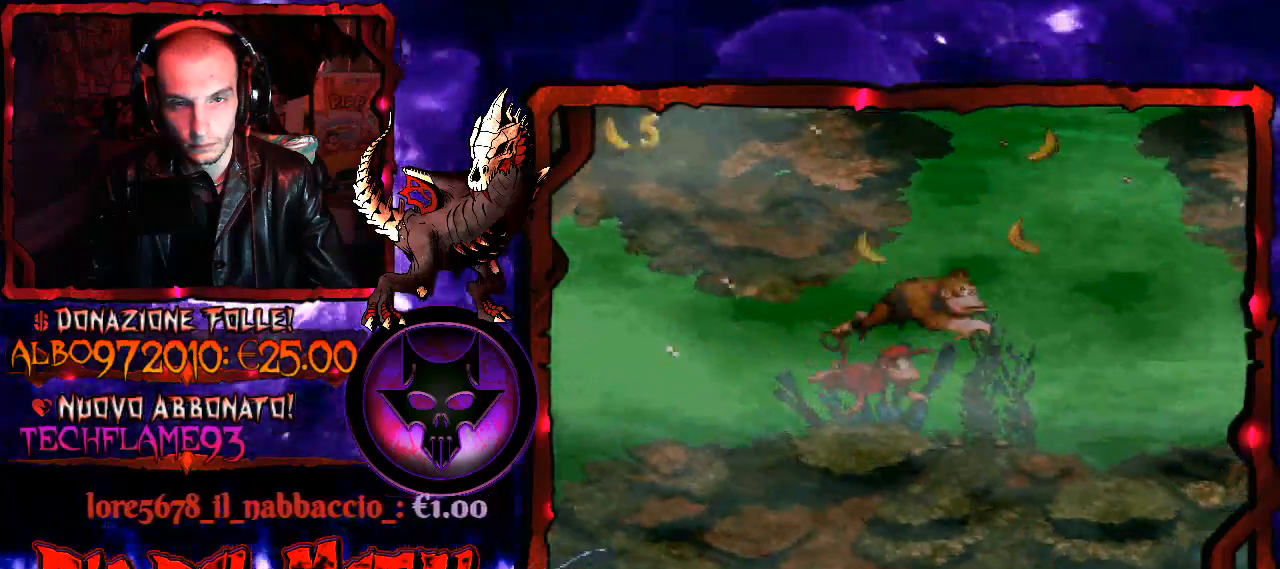
{"buttons": ["DPAD_UP"], "right_stick": "down-left", "events": [[200, "DPAD_RIGHT", "up"], [233, "DPAD_UP", "up"], [433, "DPAD_UP", "down"]]}
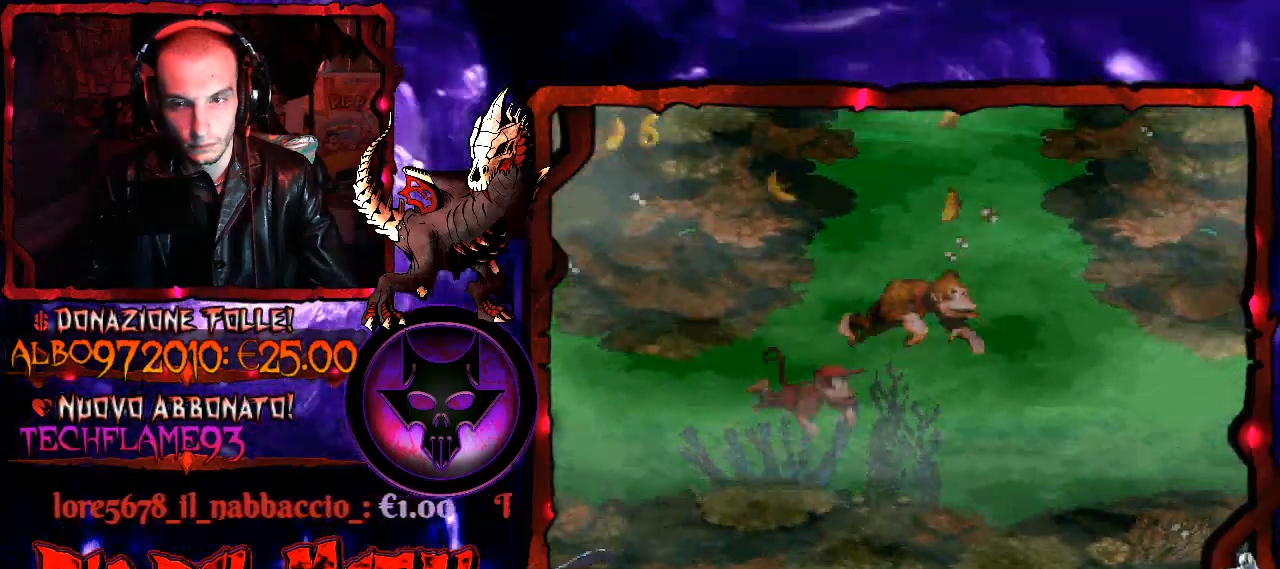
{"buttons": ["B"], "right_stick": "down-left", "events": [[67, "DPAD_UP", "up"], [500, "B", "down"]]}
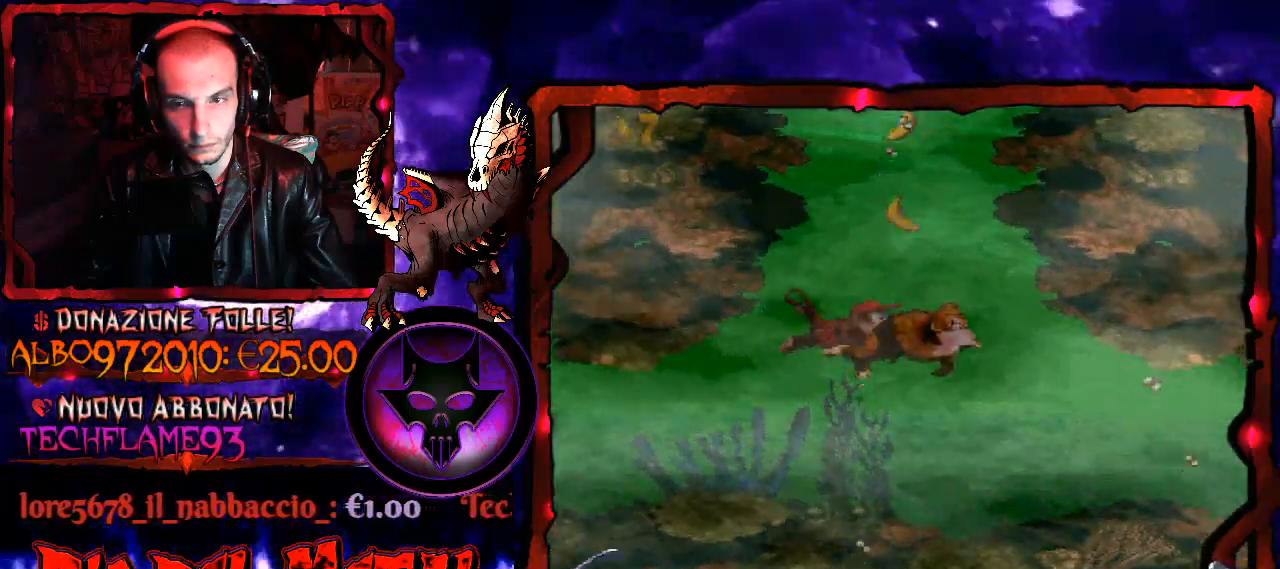
{"buttons": [], "right_stick": "down-left", "events": [[133, "B", "up"], [367, "B", "down"], [467, "B", "up"]]}
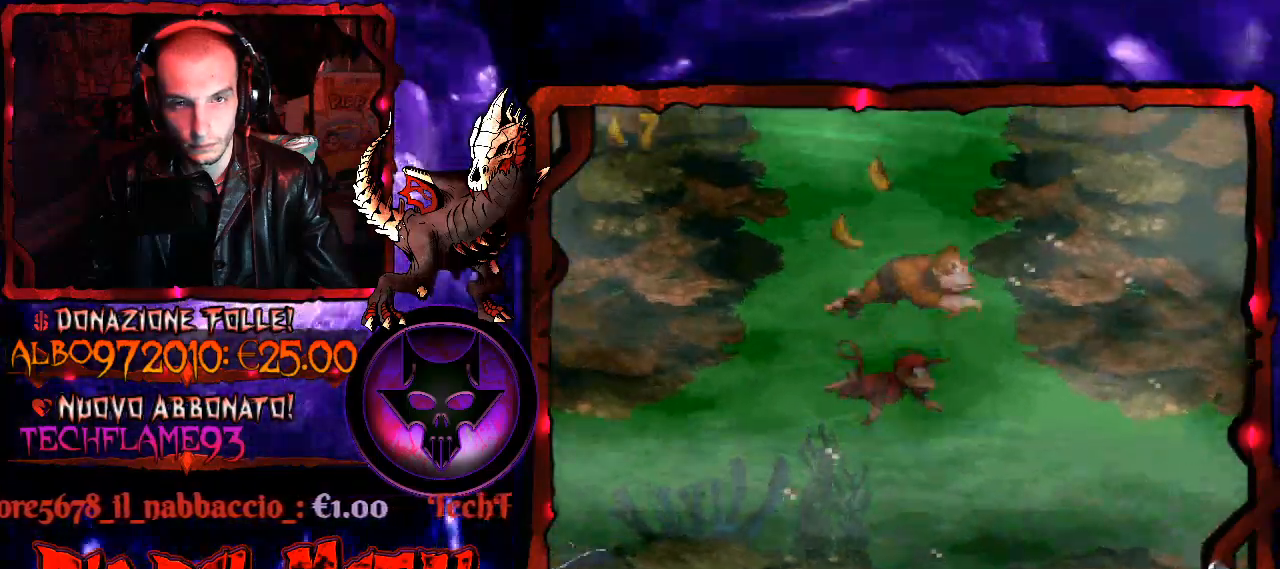
{"buttons": ["B"], "right_stick": "down-left", "events": [[67, "B", "down"], [167, "B", "up"], [267, "B", "down"], [400, "B", "up"], [500, "B", "down"]]}
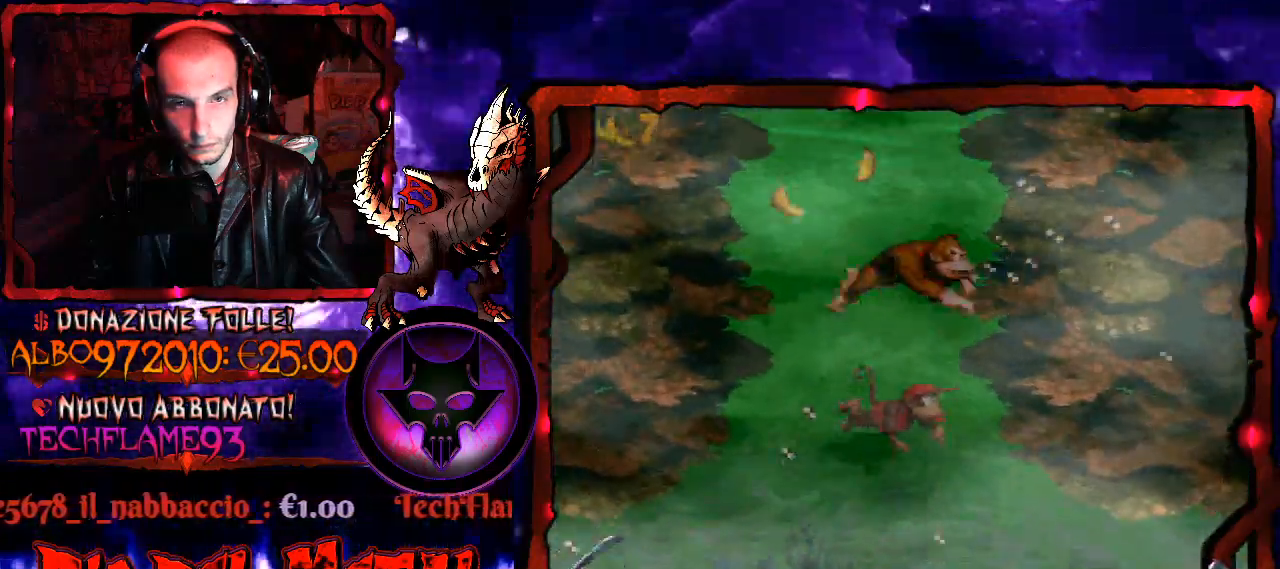
{"buttons": ["B", "DPAD_UP"], "right_stick": "down-left", "events": [[133, "B", "up"], [133, "DPAD_UP", "down"], [233, "B", "down"], [367, "B", "up"], [467, "B", "down"]]}
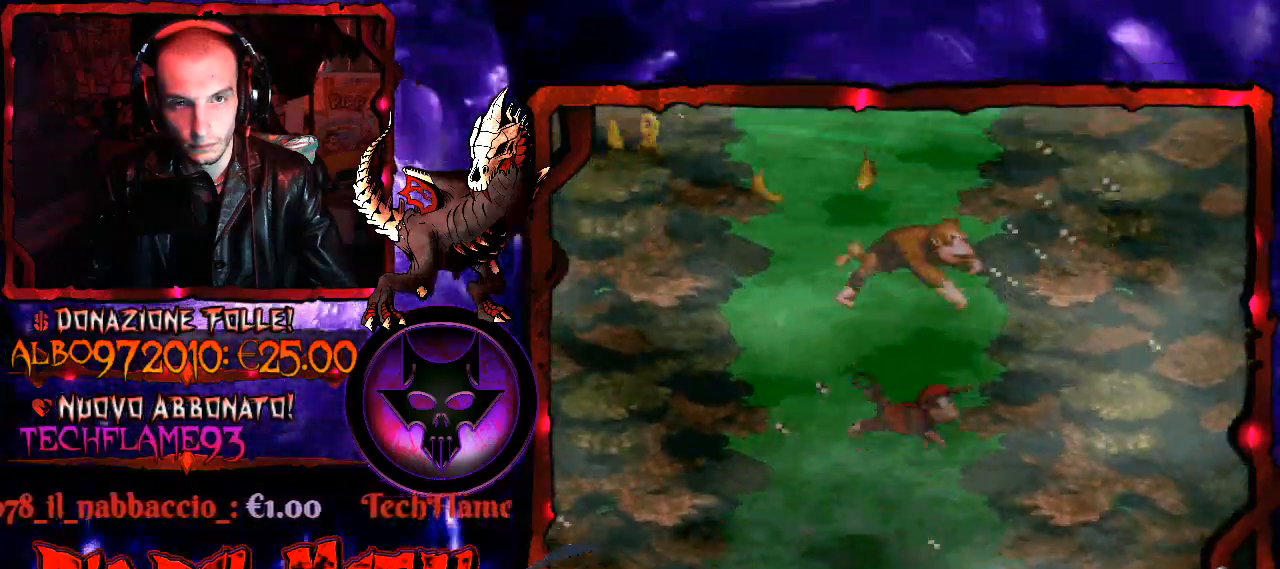
{"buttons": ["DPAD_UP"], "right_stick": "down-left", "events": [[100, "B", "up"], [200, "B", "down"], [333, "B", "up"]]}
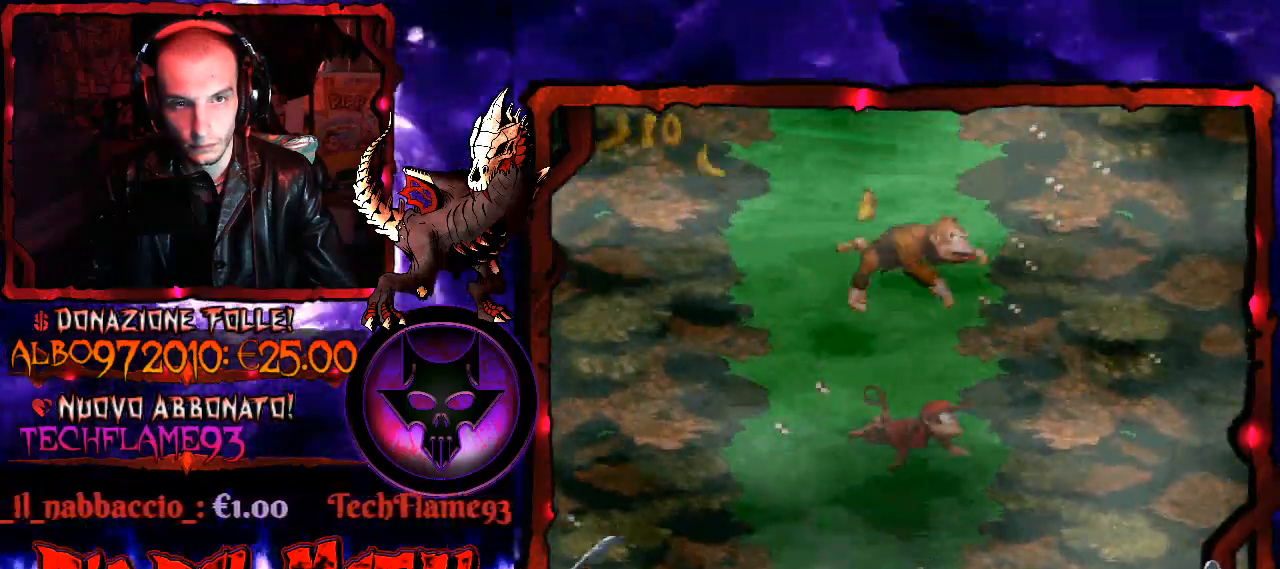
{"buttons": ["DPAD_UP"], "right_stick": "down-left", "events": [[33, "B", "down"], [167, "B", "up"], [267, "B", "down"], [367, "B", "up"]]}
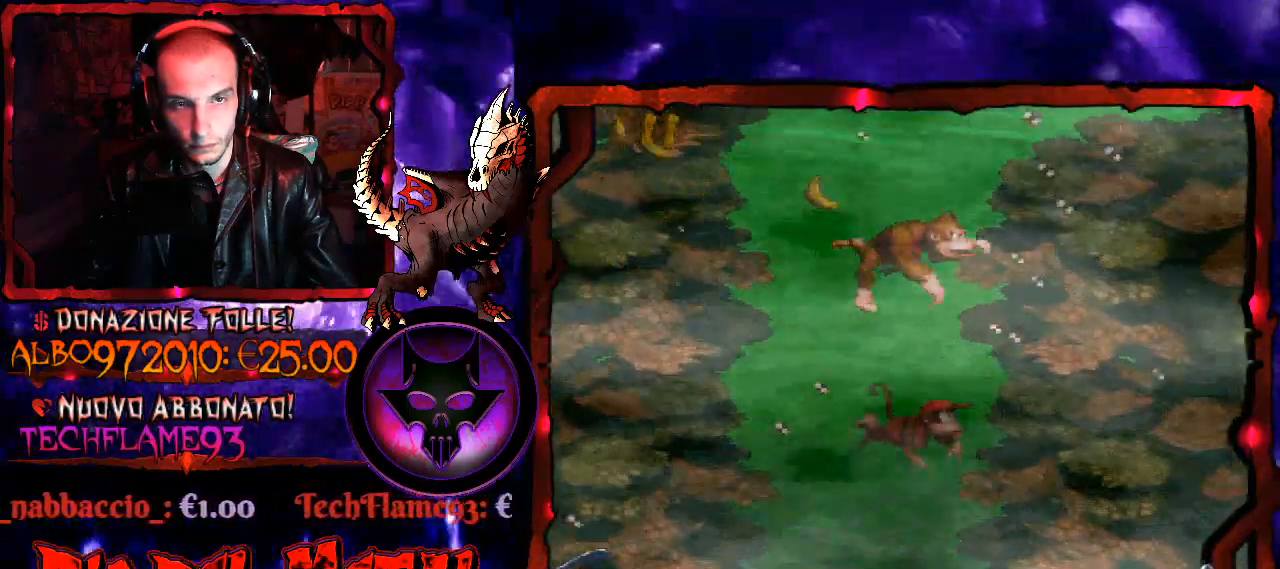
{"buttons": ["DPAD_UP"], "right_stick": "down-left", "events": [[367, "B", "down"], [500, "B", "up"]]}
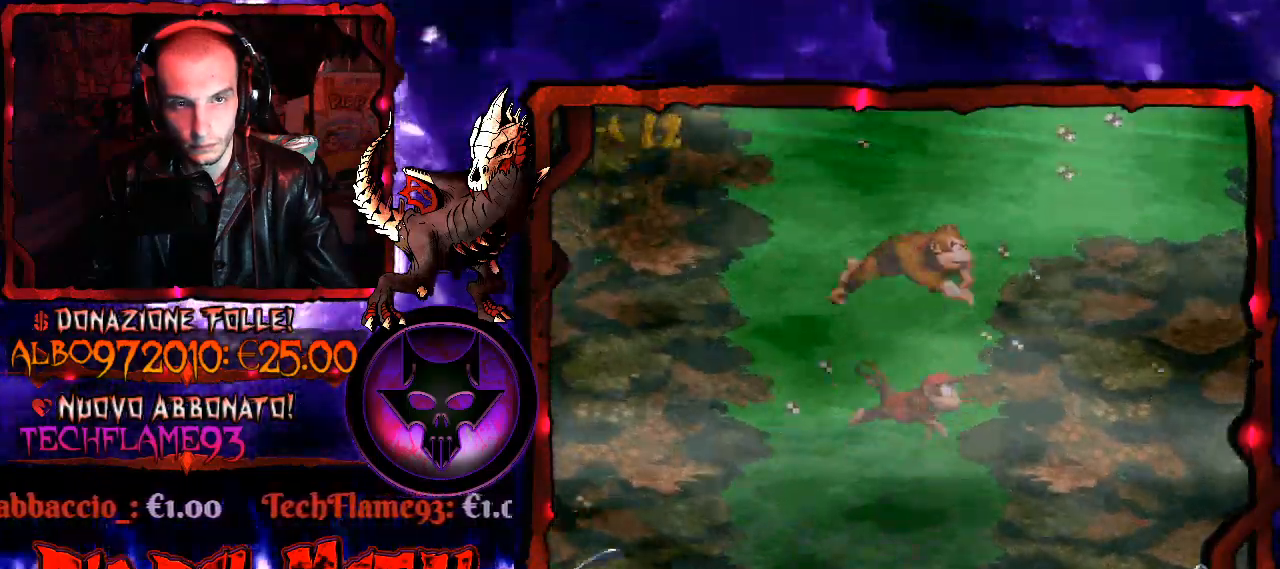
{"buttons": ["DPAD_UP"], "right_stick": "down-left", "events": [[100, "B", "down"], [233, "B", "up"], [333, "B", "down"], [433, "B", "up"]]}
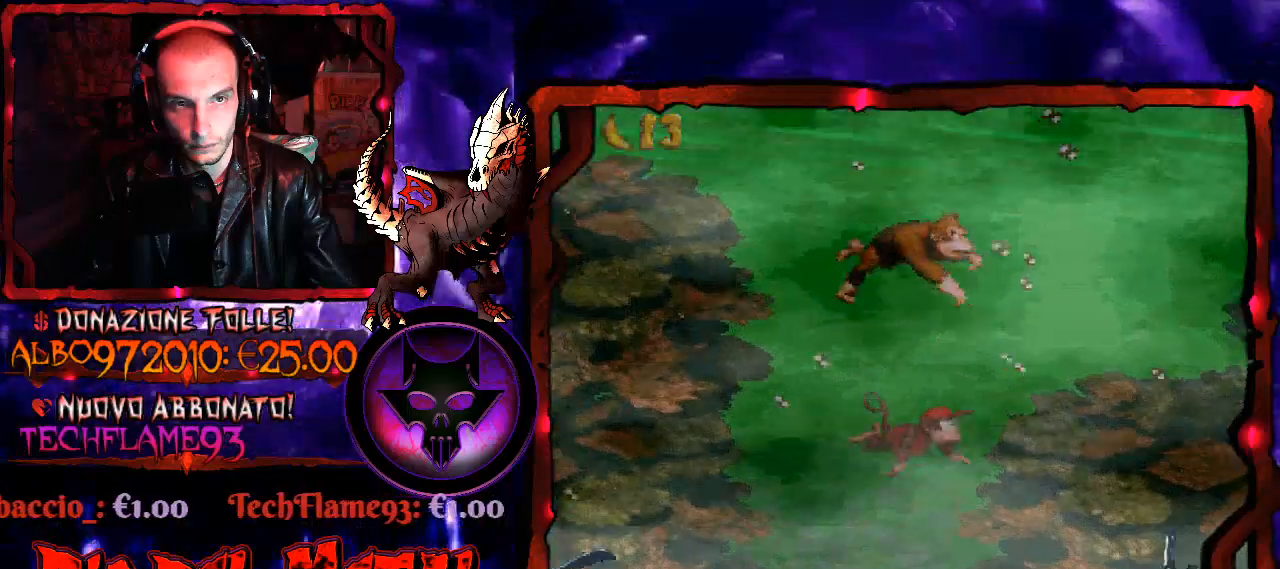
{"buttons": ["DPAD_UP", "DPAD_LEFT"], "right_stick": "down-left", "events": [[33, "DPAD_LEFT", "down"], [133, "B", "down"], [267, "B", "up"]]}
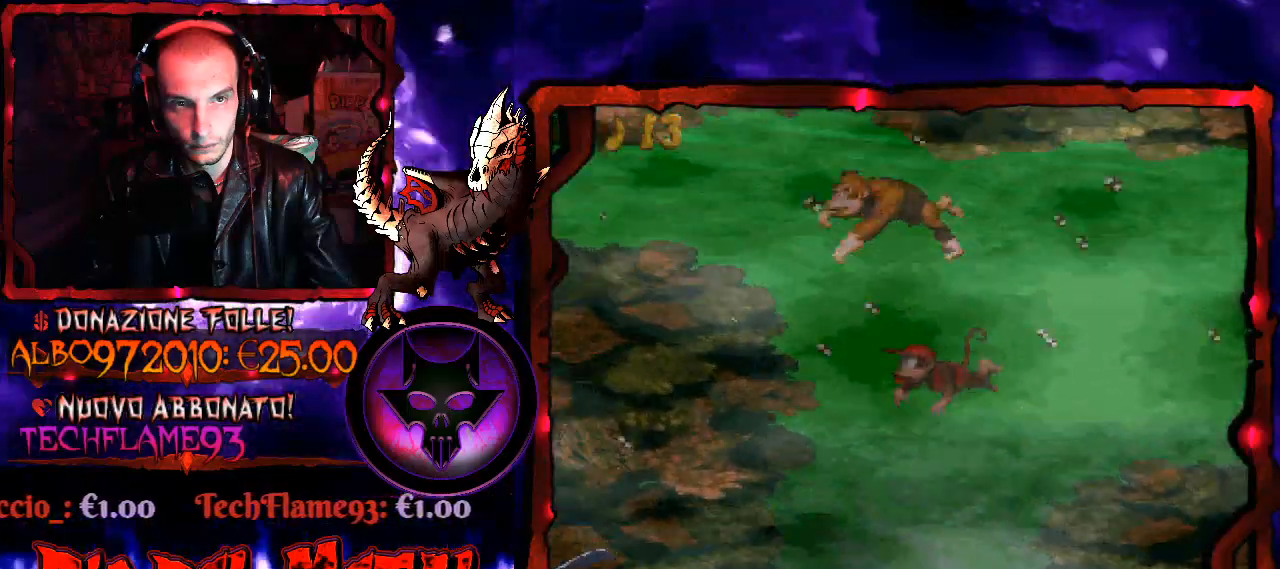
{"buttons": ["DPAD_LEFT"], "right_stick": "down-left", "events": [[167, "DPAD_UP", "up"]]}
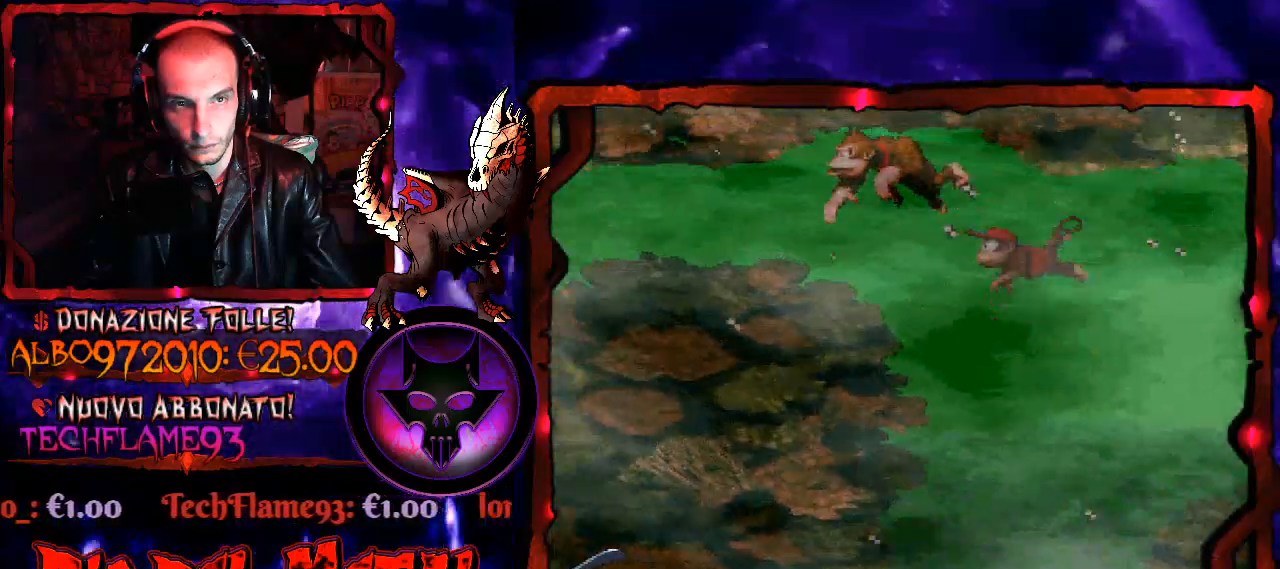
{"buttons": ["DPAD_LEFT"], "right_stick": "down-left", "events": []}
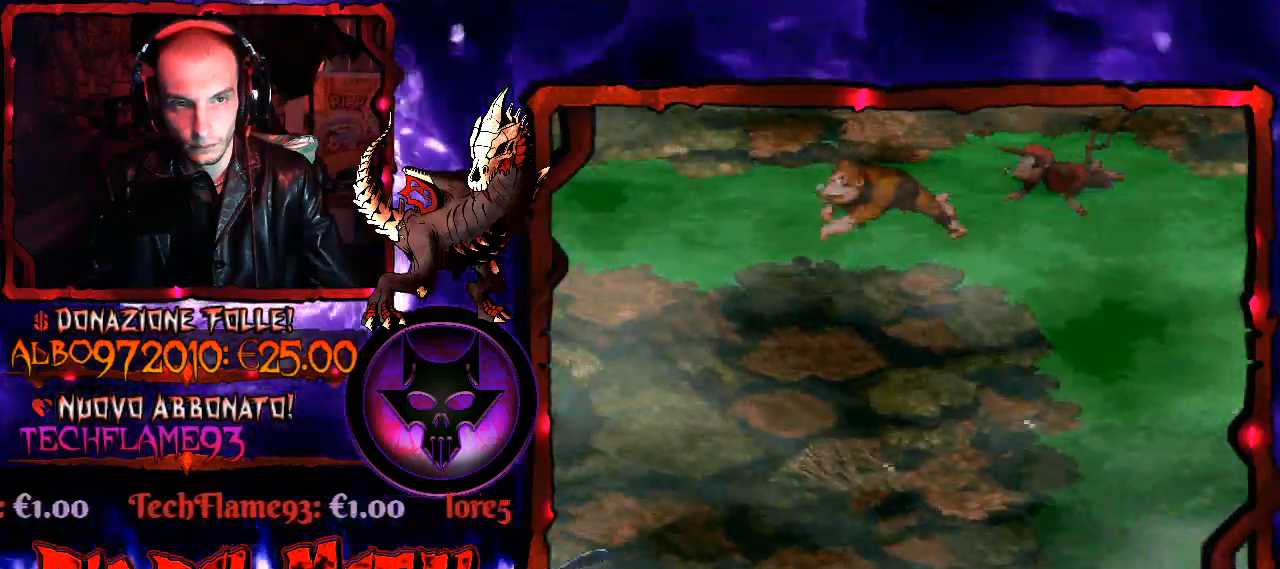
{"buttons": ["DPAD_LEFT"], "right_stick": "down-left", "events": [[400, "B", "down"], [500, "B", "up"]]}